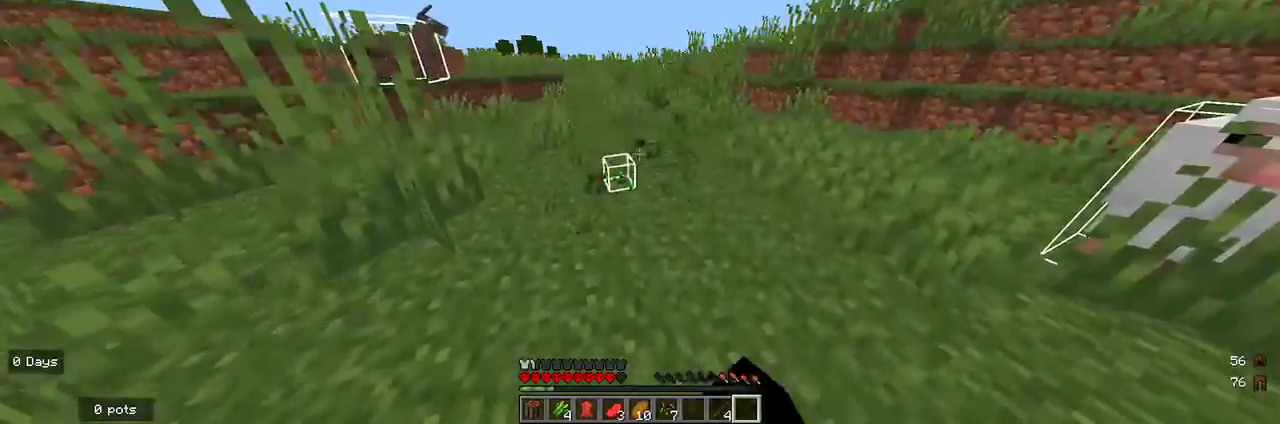
Gameplay with keyboard and mouse; each line is a JSON object with the keys and mouse buttons held at the frame after it. "events" lists presses ("down") and releases ("up") of "a", "d", "s", "w", "mouse_left" and "mouse_right" between this image and that frame as [ms after this image, input, new state], when the widget could be followed in between. "mouse_left", "mouse_right" = the "left", "right" buttons of the "mouse" list. No other keys are recorded. Fast repeated clicks can show as one long hold. Mouse movement is not recorded.
{"keys": [], "mouse": [], "events": [[33, "mouse_left", "up"]]}
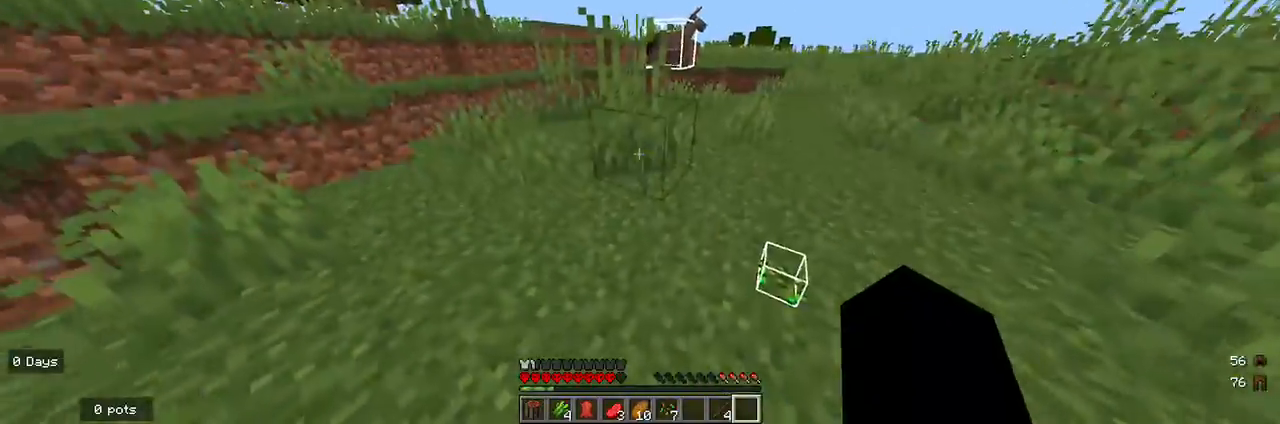
{"keys": ["w"], "mouse": ["left"], "events": [[100, "mouse_left", "down"], [233, "w", "down"]]}
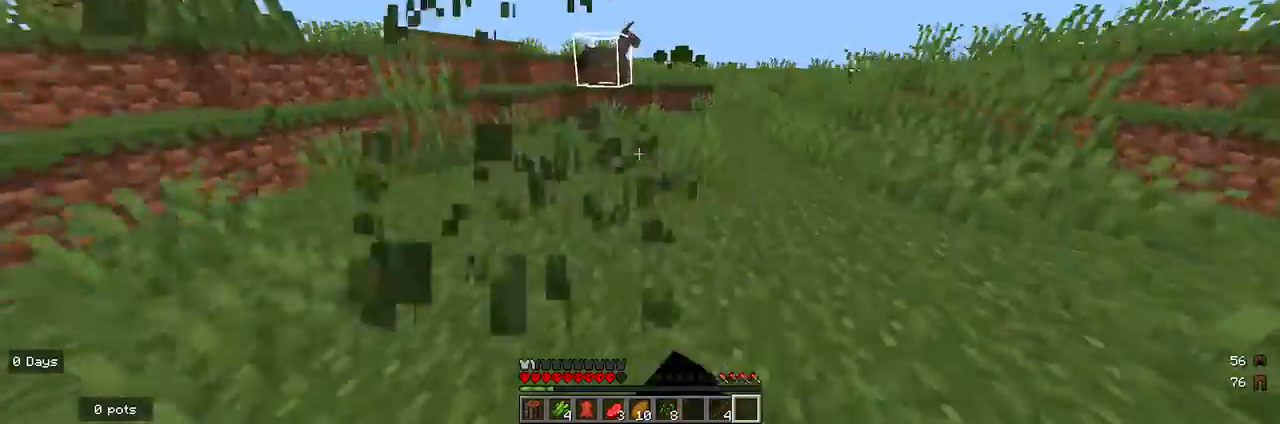
{"keys": [], "mouse": ["left"], "events": [[367, "w", "up"]]}
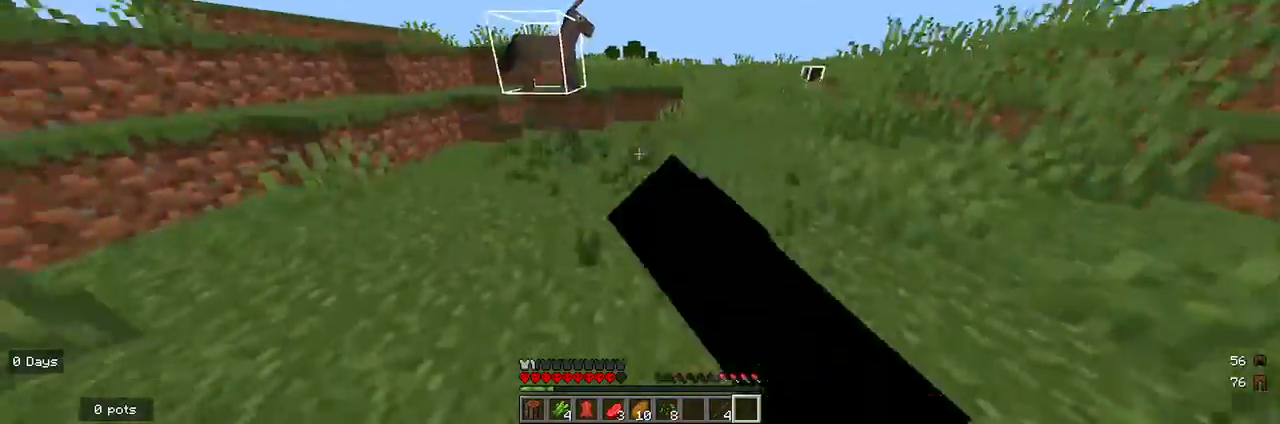
{"keys": ["w"], "mouse": ["left"], "events": [[300, "w", "down"]]}
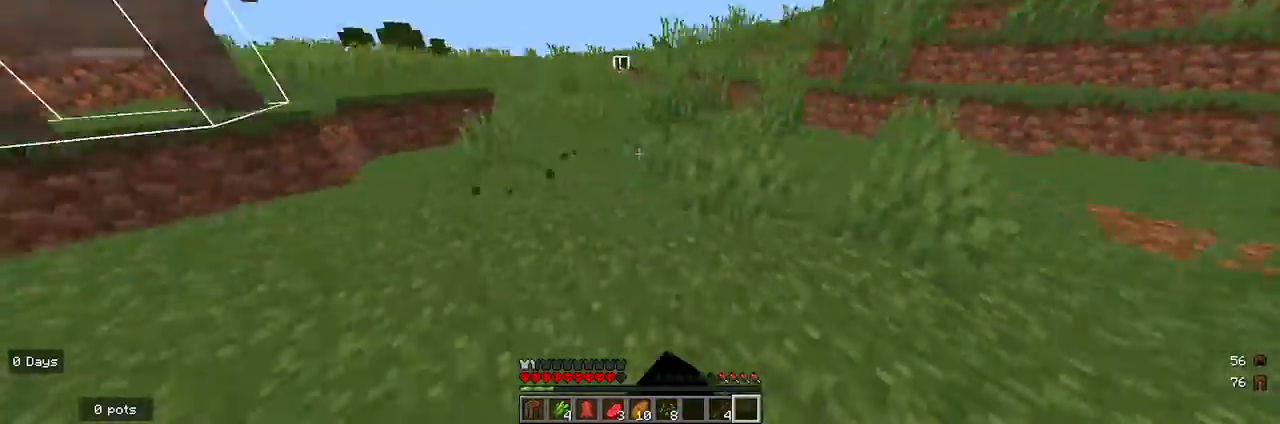
{"keys": [], "mouse": ["left"], "events": [[167, "w", "up"]]}
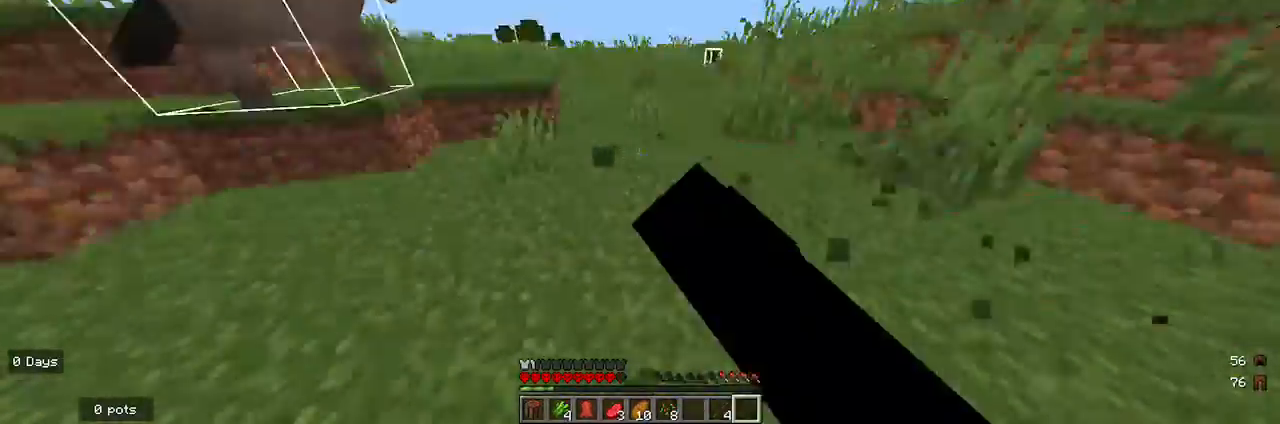
{"keys": ["w"], "mouse": ["left"], "events": [[133, "w", "down"]]}
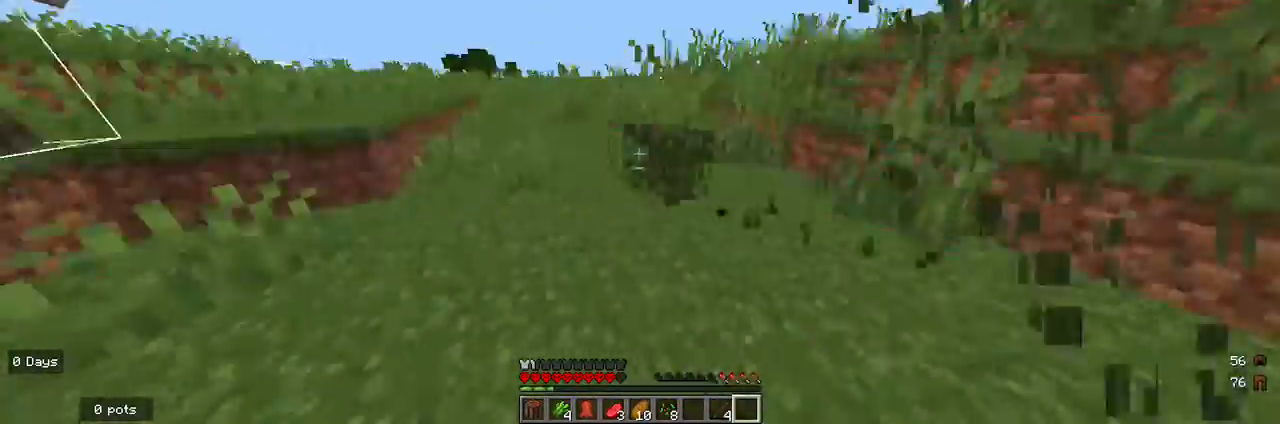
{"keys": ["w"], "mouse": ["left"], "events": [[33, "w", "up"], [167, "w", "down"]]}
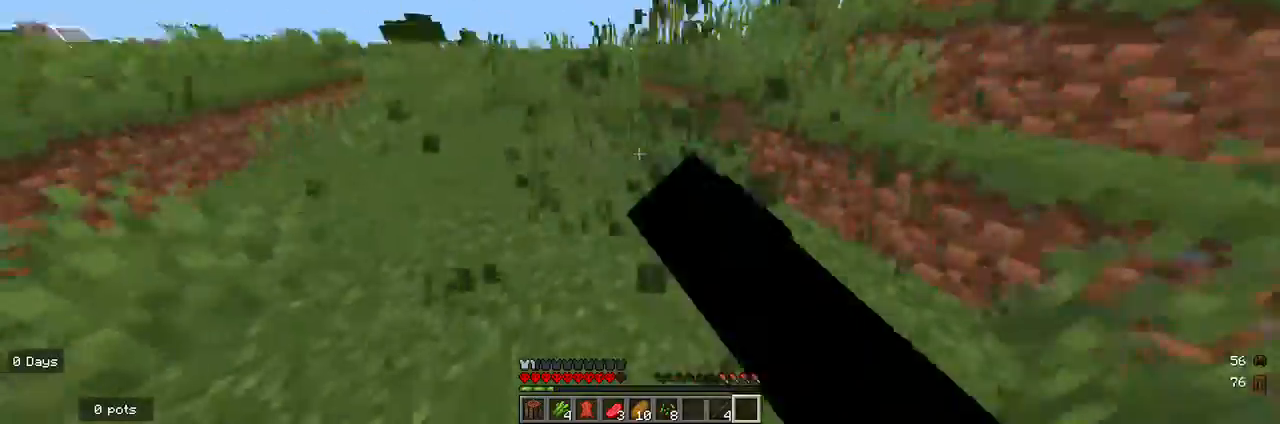
{"keys": ["w"], "mouse": ["left"], "events": []}
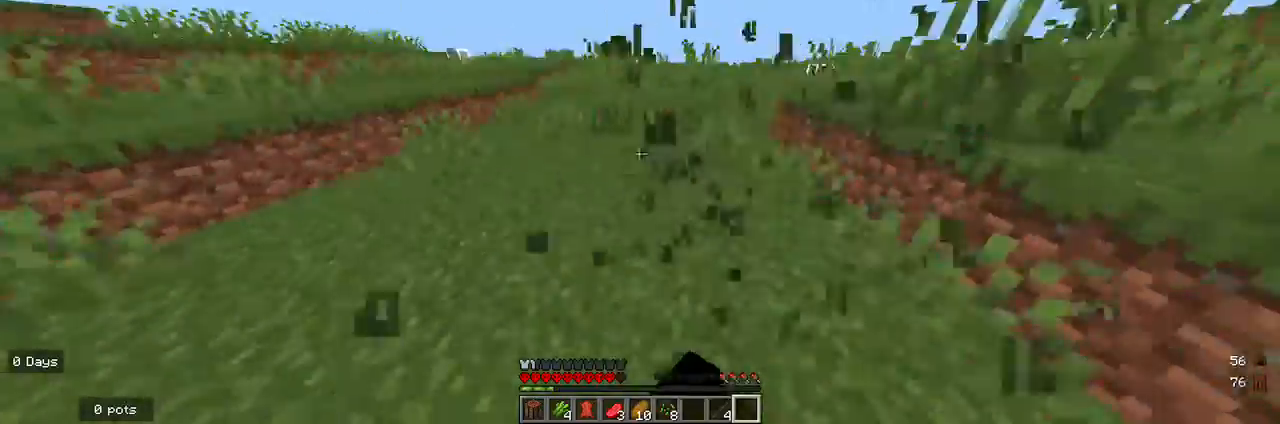
{"keys": [], "mouse": ["left"], "events": [[433, "w", "up"]]}
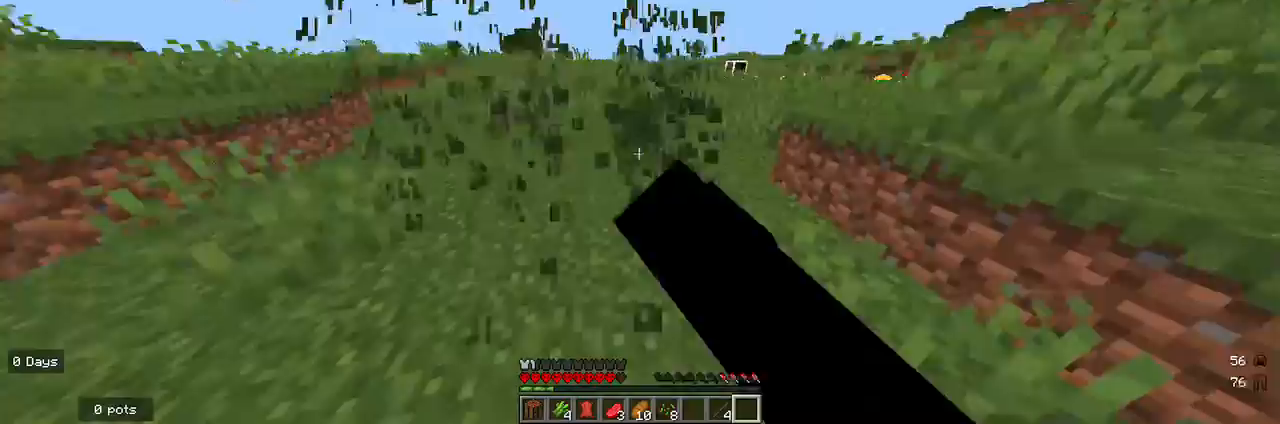
{"keys": ["s"], "mouse": ["left"], "events": [[333, "s", "down"]]}
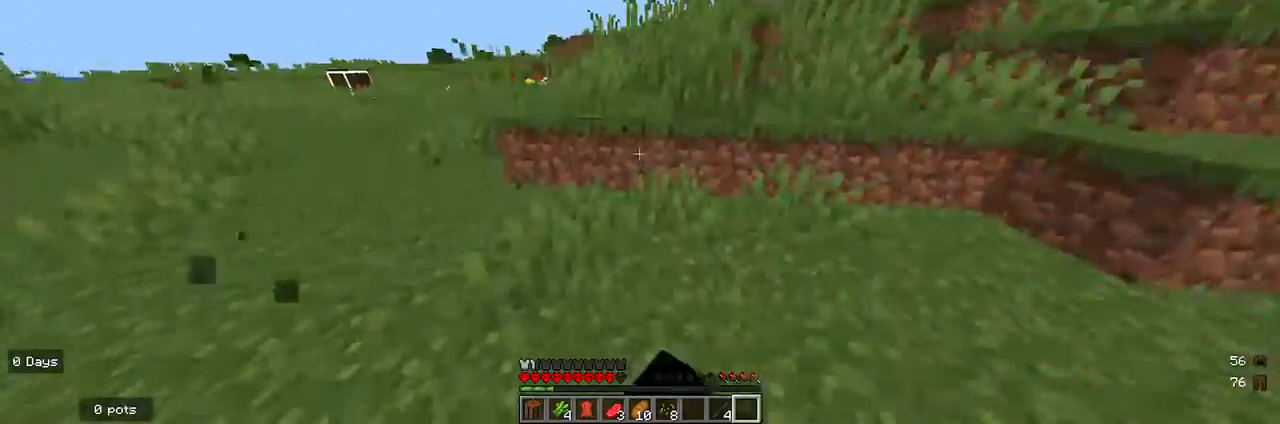
{"keys": [], "mouse": ["left"], "events": [[100, "s", "up"], [233, "d", "down"], [333, "d", "up"]]}
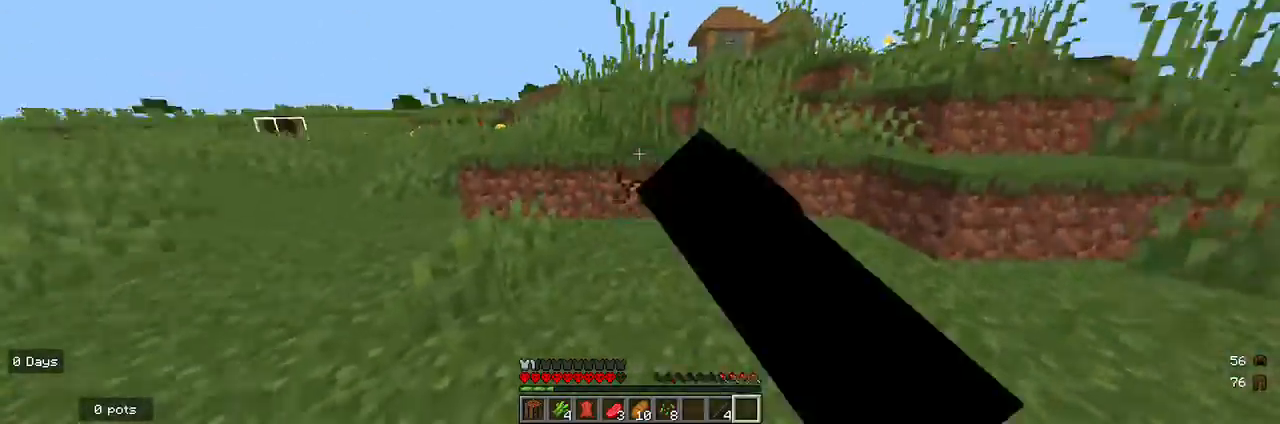
{"keys": ["w"], "mouse": ["left"], "events": [[300, "w", "down"]]}
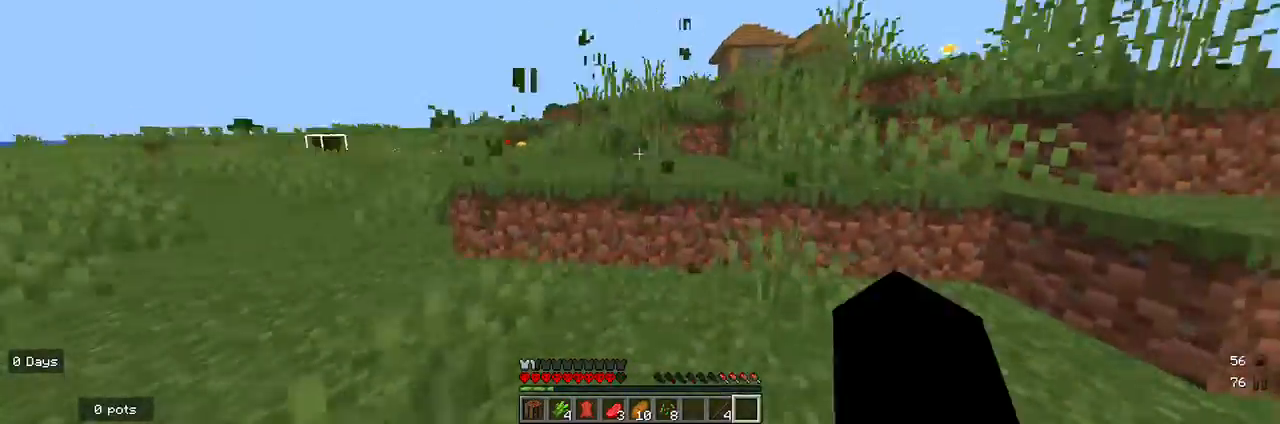
{"keys": [], "mouse": ["left"], "events": [[500, "w", "up"]]}
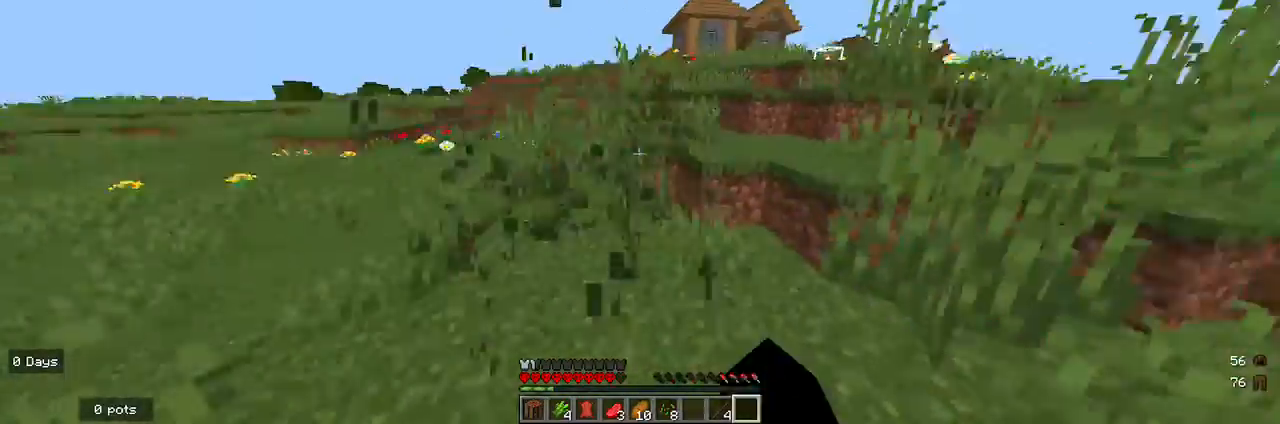
{"keys": [], "mouse": ["left"], "events": []}
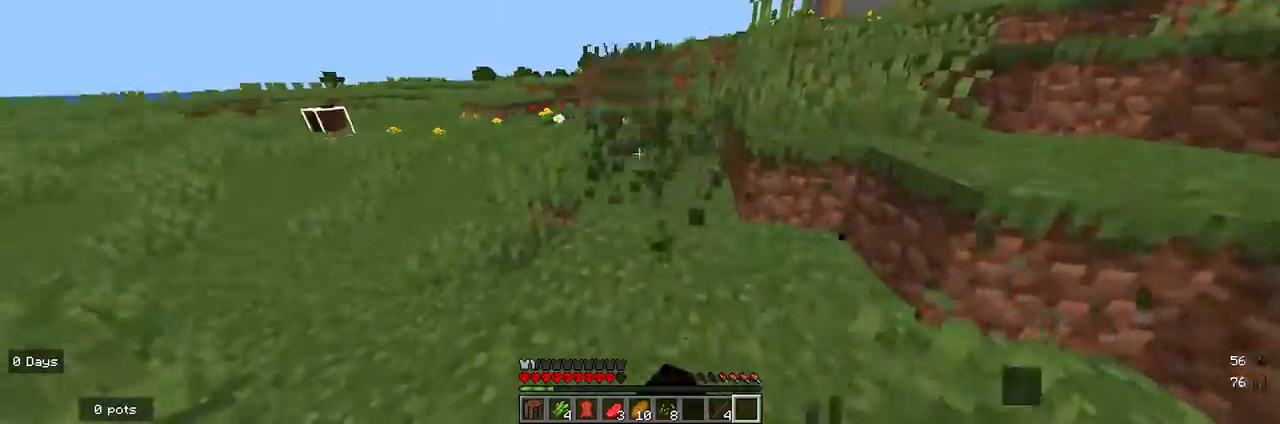
{"keys": ["w"], "mouse": ["left"], "events": [[200, "w", "down"]]}
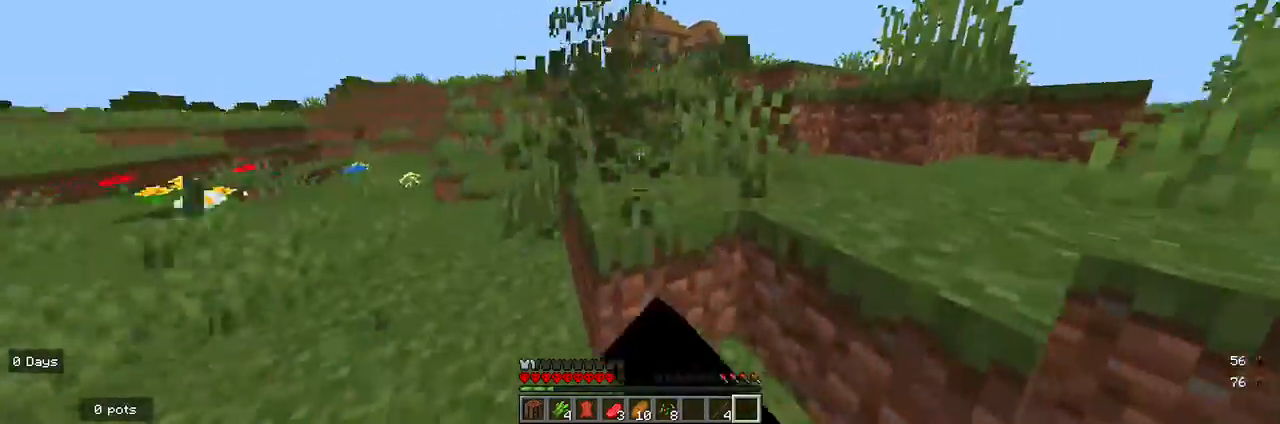
{"keys": ["a"], "mouse": ["left"], "events": [[33, "w", "up"], [267, "a", "down"]]}
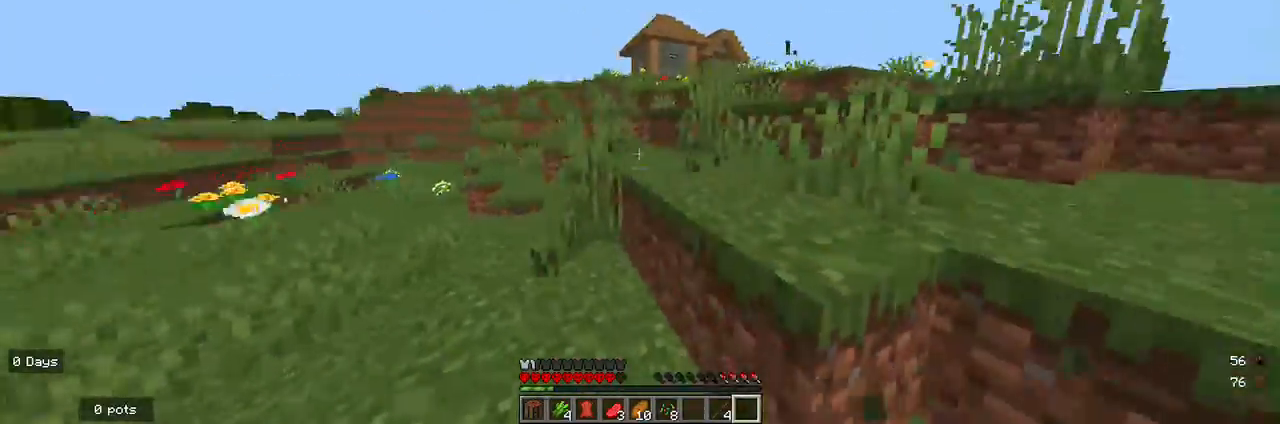
{"keys": [], "mouse": ["left"], "events": [[333, "a", "up"]]}
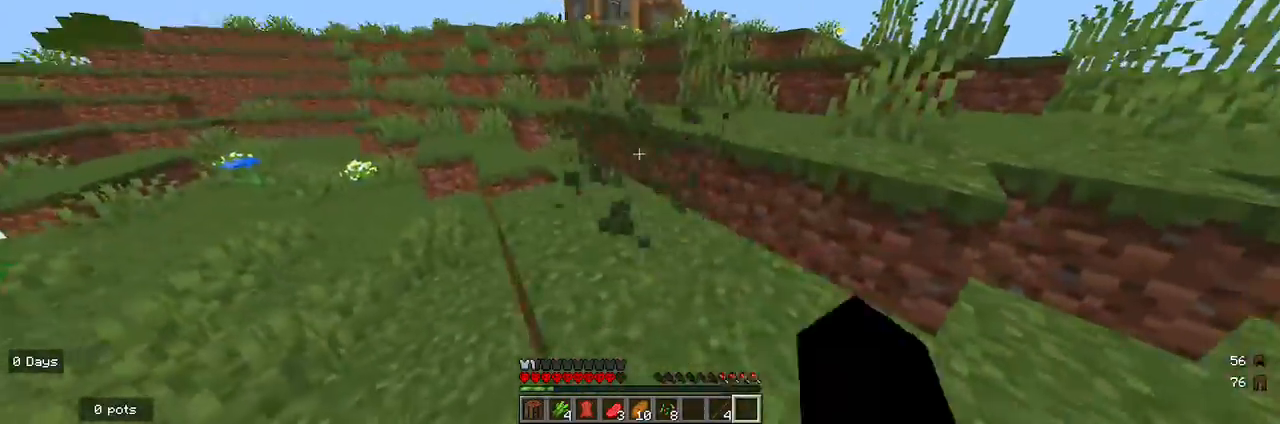
{"keys": ["w"], "mouse": ["left"], "events": [[33, "w", "down"]]}
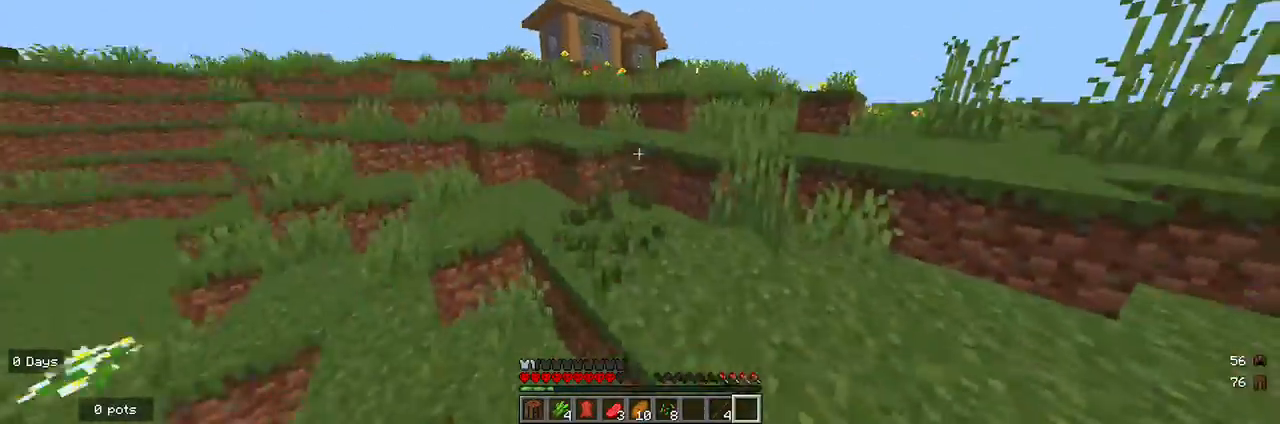
{"keys": ["w"], "mouse": ["left"], "events": [[233, "w", "up"], [500, "w", "down"]]}
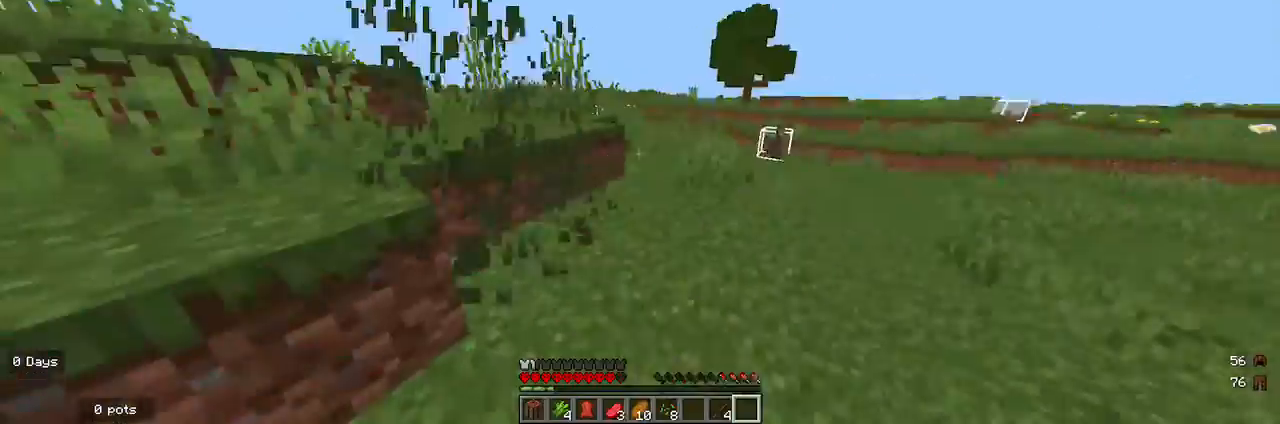
{"keys": ["d"], "mouse": ["left"], "events": [[300, "w", "up"], [467, "d", "down"]]}
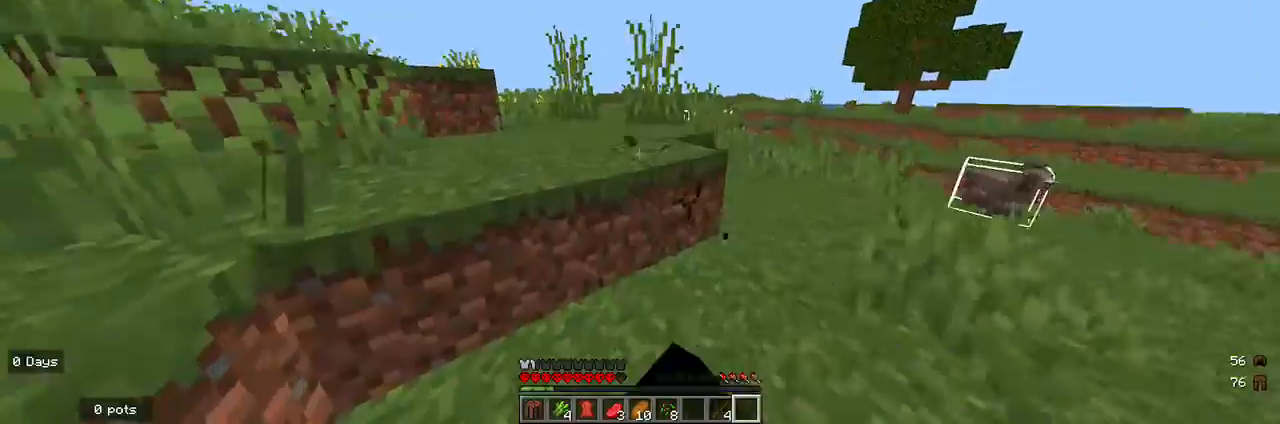
{"keys": ["w"], "mouse": ["left"], "events": [[33, "w", "down"], [200, "d", "up"]]}
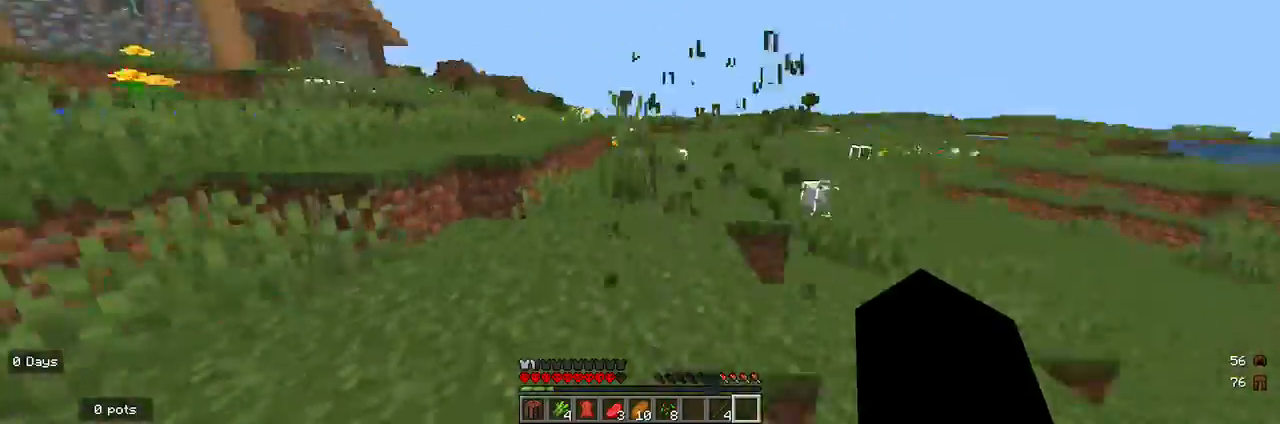
{"keys": ["w"], "mouse": ["left"], "events": []}
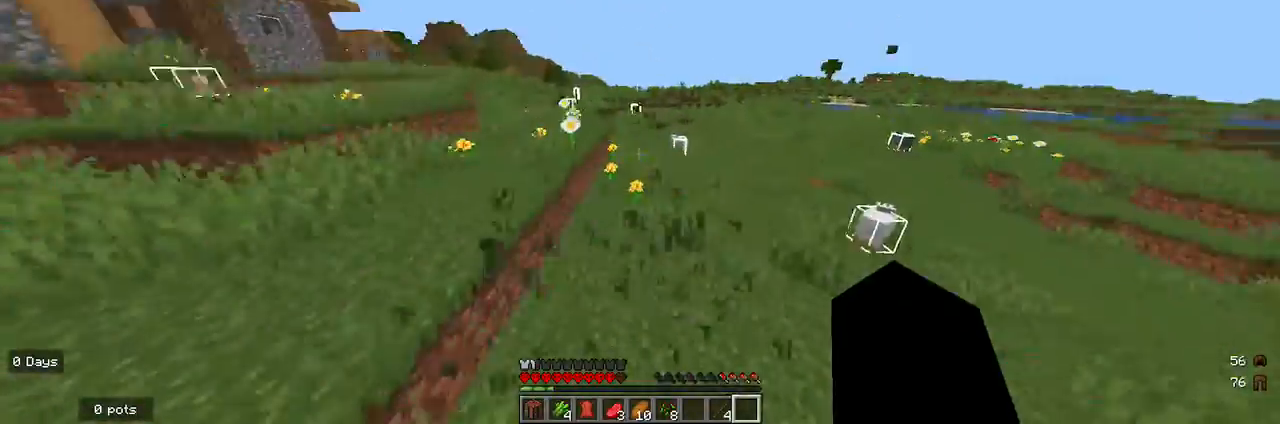
{"keys": ["d", "w"], "mouse": ["left"], "events": [[333, "d", "down"]]}
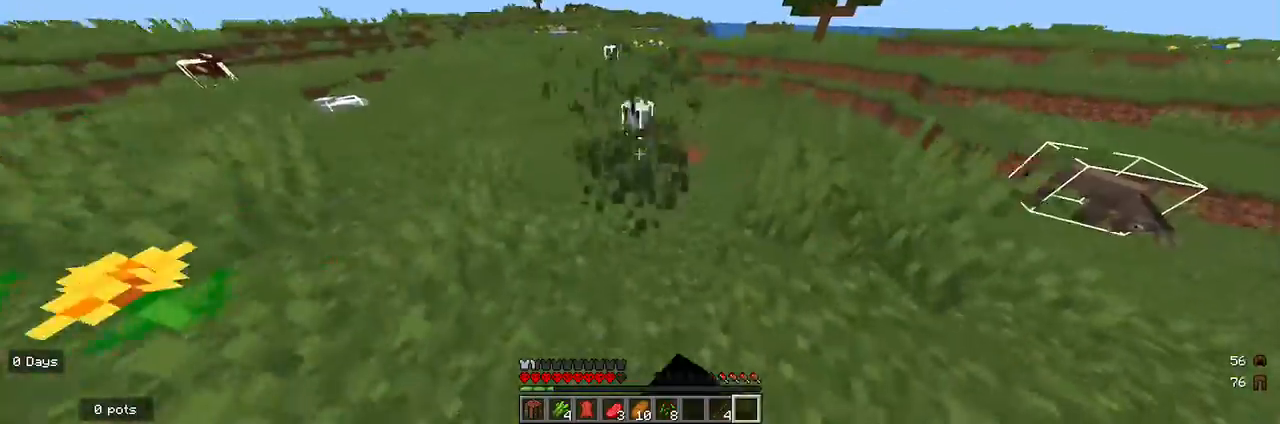
{"keys": [], "mouse": ["left"], "events": [[133, "d", "up"], [433, "w", "up"]]}
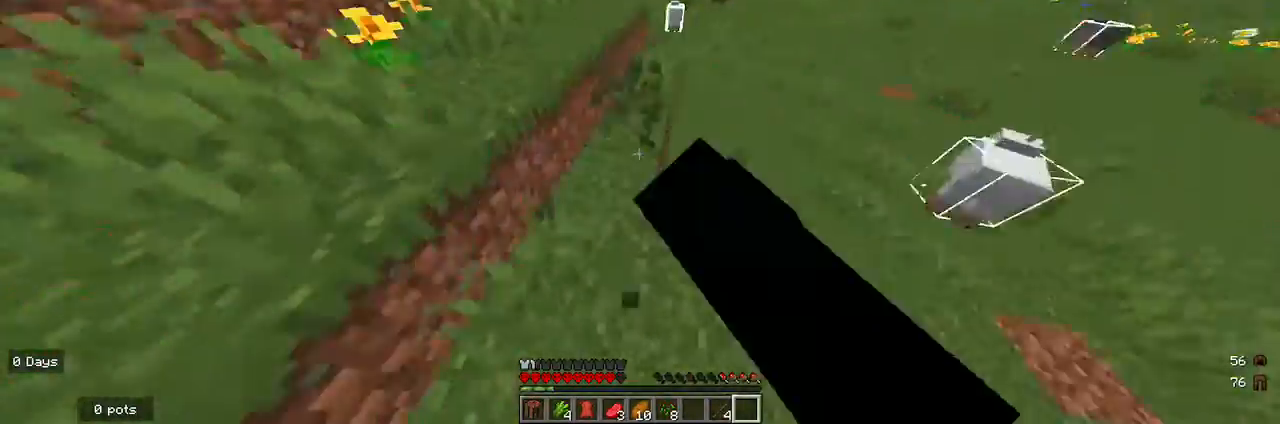
{"keys": [], "mouse": ["left"], "events": []}
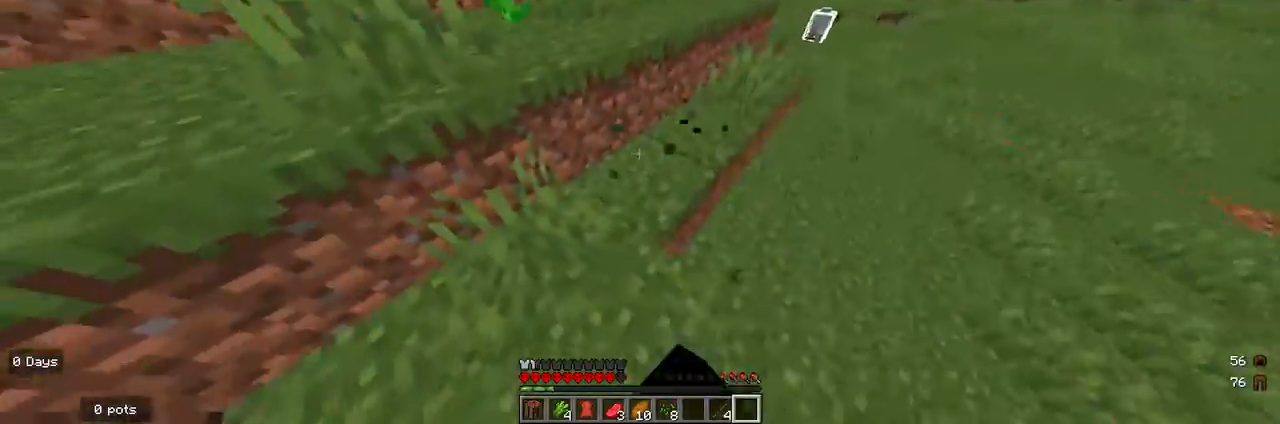
{"keys": [], "mouse": ["left"], "events": []}
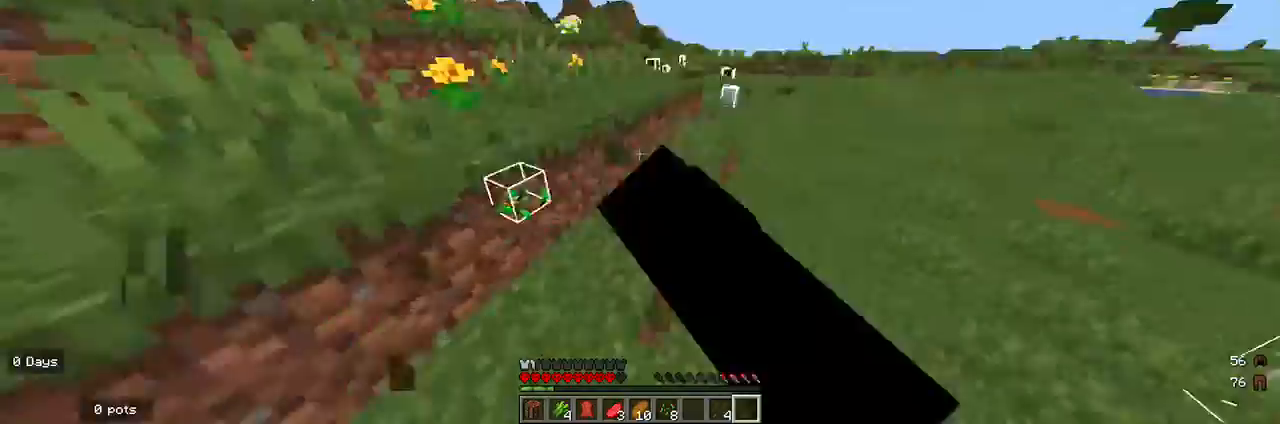
{"keys": [], "mouse": ["left"], "events": [[67, "mouse_left", "up"], [100, "w", "down"], [233, "mouse_left", "down"], [400, "w", "up"]]}